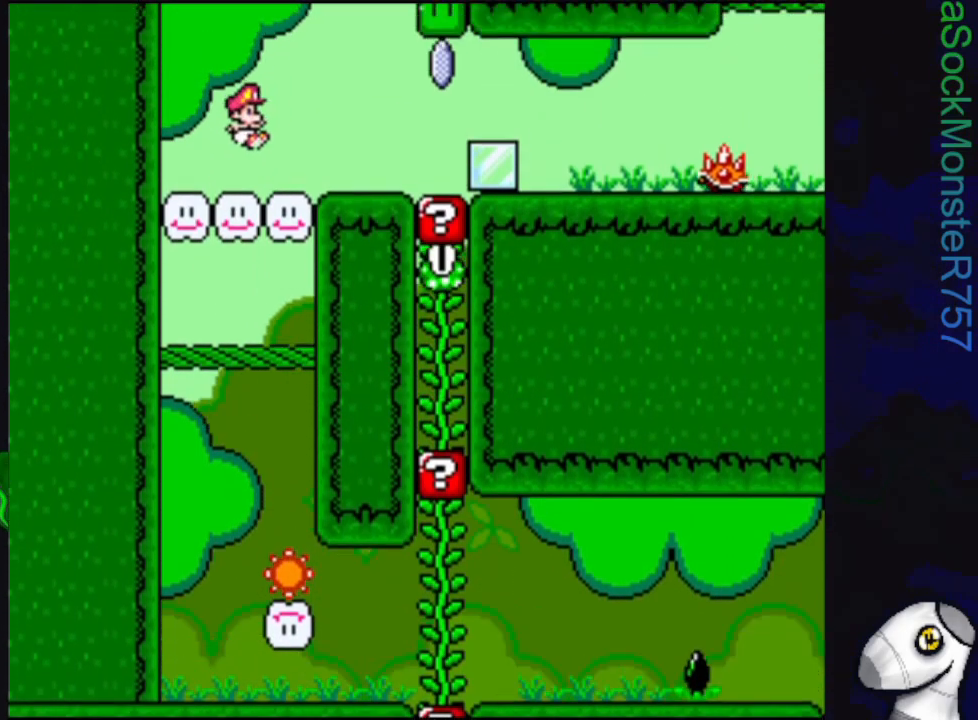
Gameplay with a controller (PlayStation layout); each line is a JSON object with the inputs held at the frame after it. "events" lists button and stick changes between this image and that frame as [ms after this image, input, new state], when the widget could be followed in between. Not read: left_stick right_stick.
{"buttons": ["SQUARE", "DPAD_RIGHT"], "events": [[367, "R1", "down"], [500, "R1", "up"]]}
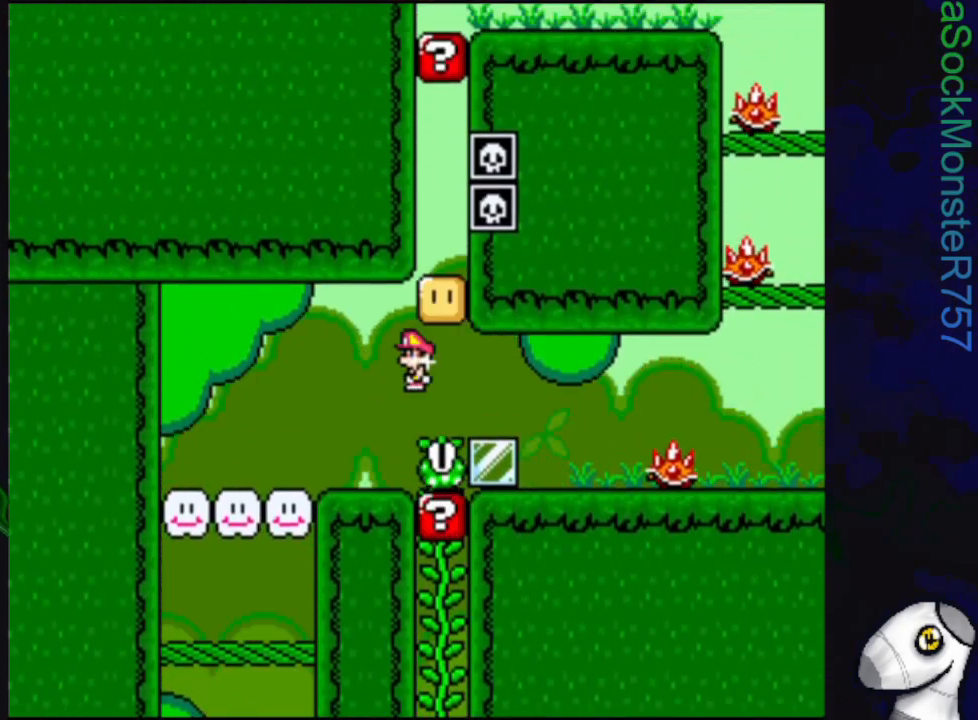
{"buttons": ["SQUARE", "DPAD_RIGHT"], "events": [[250, "R1", "down"], [350, "R1", "up"]]}
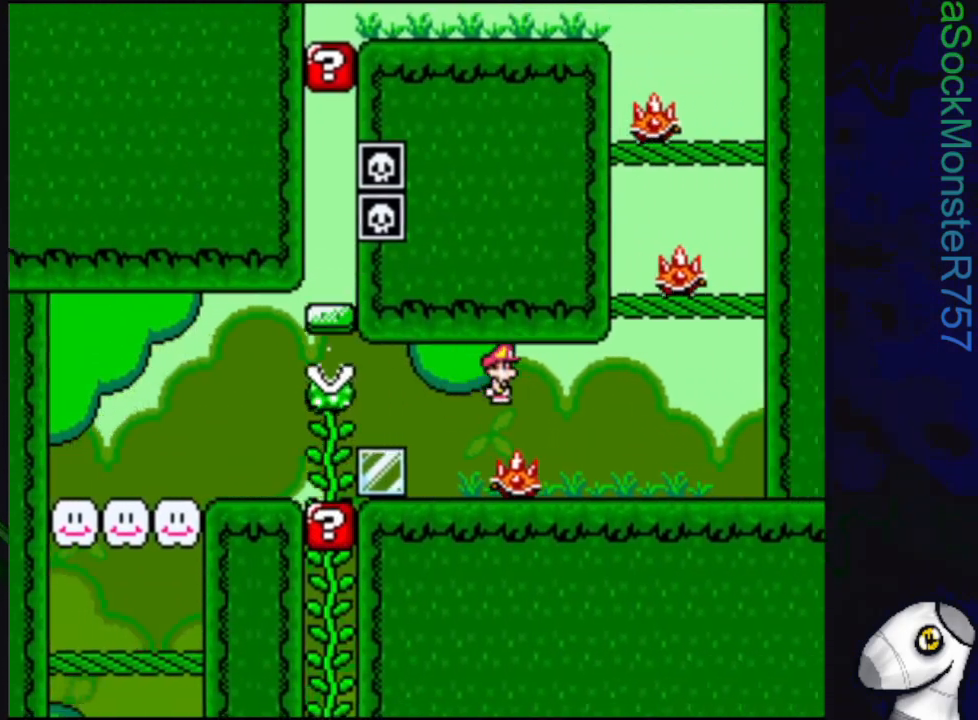
{"buttons": ["SQUARE", "DPAD_LEFT"], "events": [[217, "CROSS", "down"], [217, "DPAD_RIGHT", "up"], [267, "DPAD_LEFT", "down"], [467, "CROSS", "up"]]}
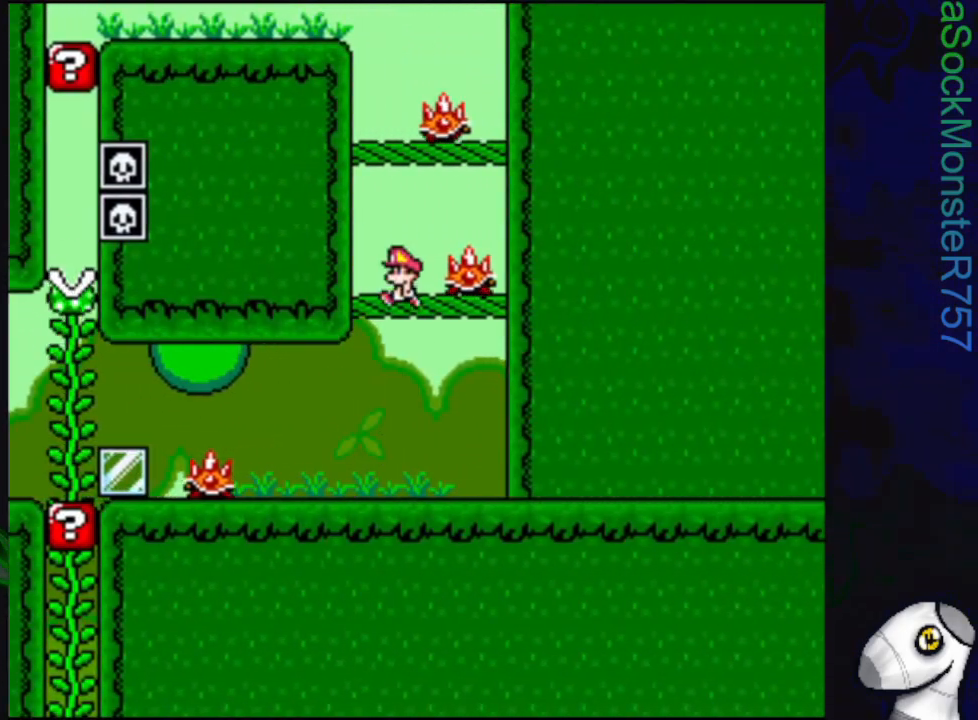
{"buttons": ["SQUARE"], "events": [[17, "DPAD_LEFT", "up"], [217, "CROSS", "down"], [400, "CROSS", "up"]]}
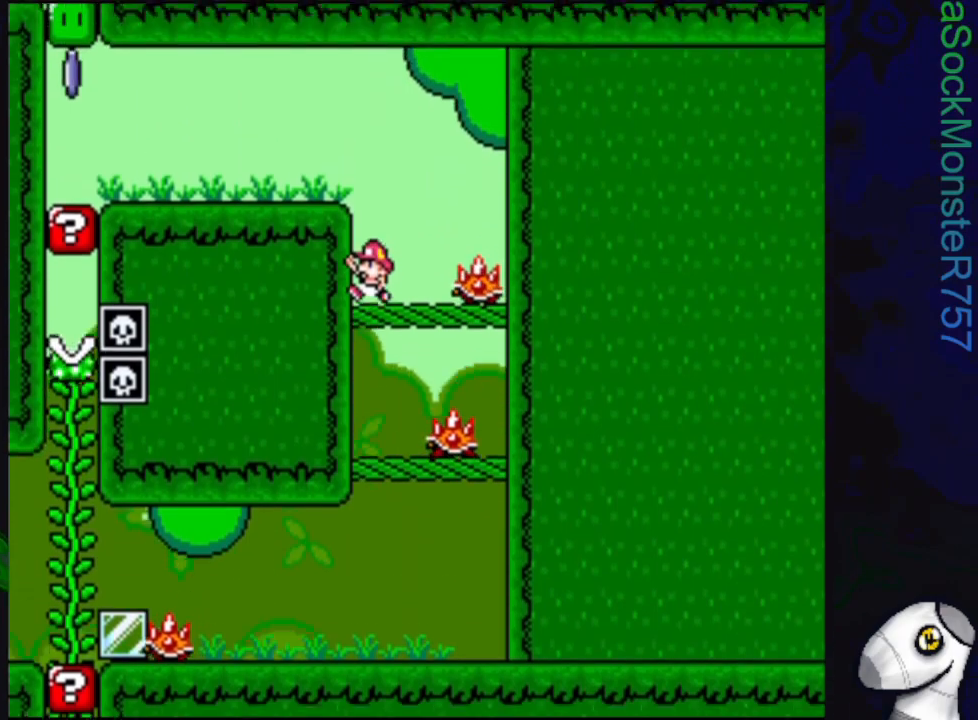
{"buttons": ["SQUARE", "DPAD_LEFT"], "events": [[167, "CROSS", "down"], [167, "DPAD_LEFT", "down"], [367, "CROSS", "up"]]}
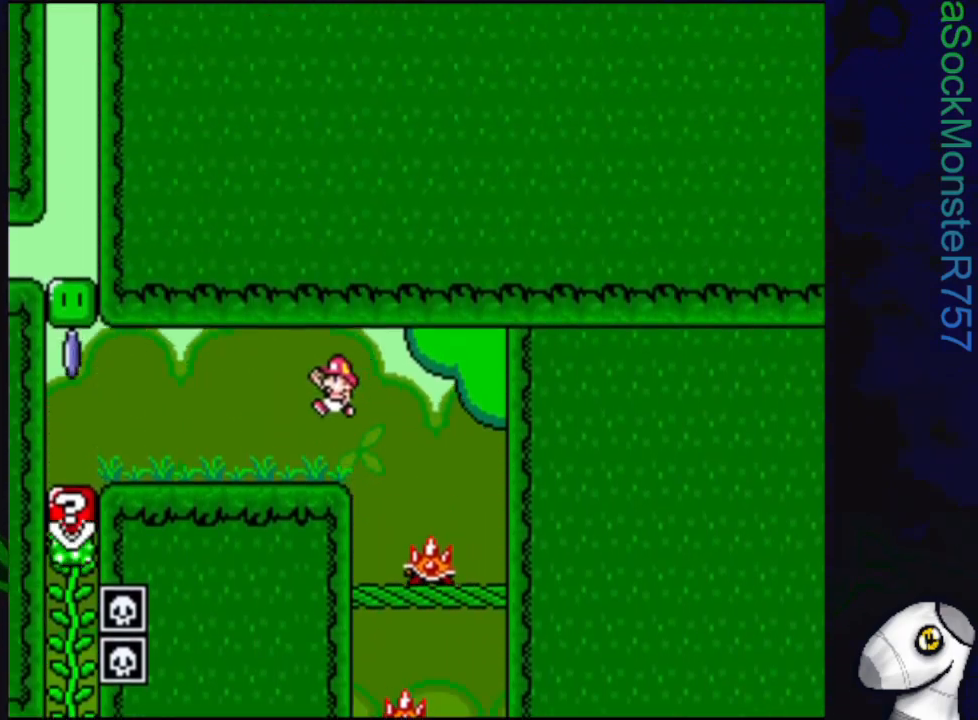
{"buttons": ["SQUARE", "R1", "DPAD_LEFT"], "events": [[500, "R1", "down"]]}
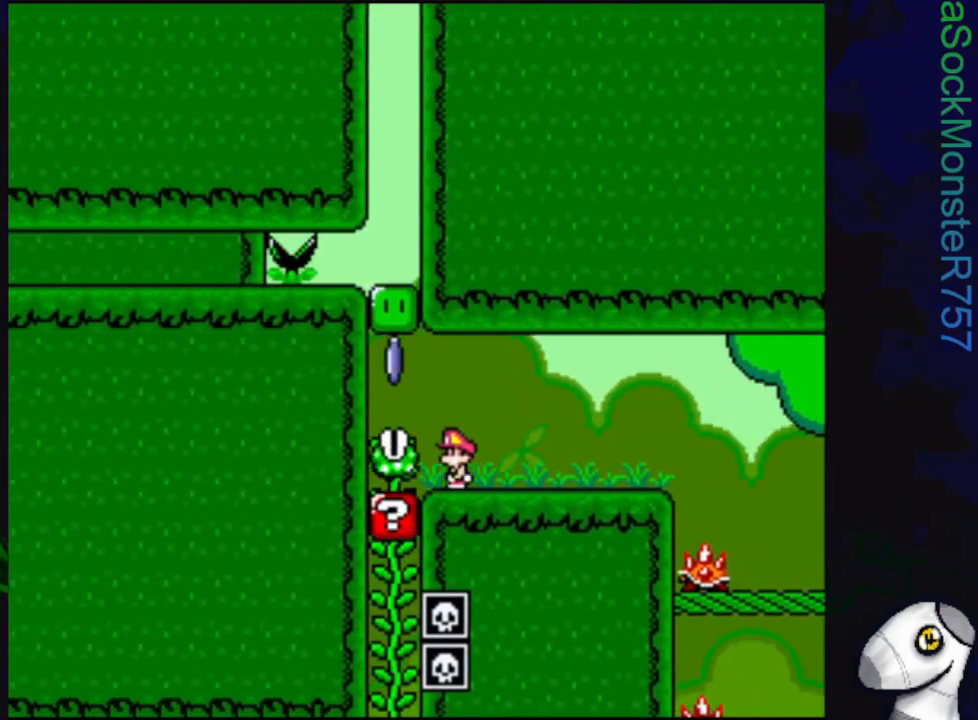
{"buttons": ["SQUARE", "DPAD_UP"], "events": [[117, "DPAD_LEFT", "up"], [117, "R1", "up"], [150, "DPAD_UP", "down"]]}
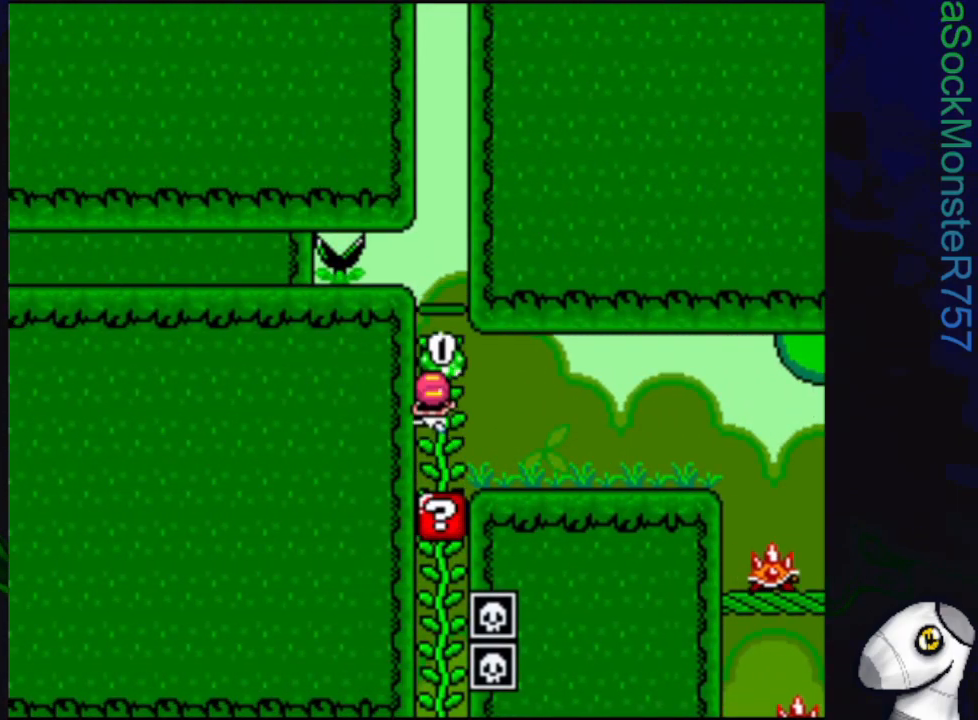
{"buttons": ["SQUARE", "DPAD_UP"], "events": []}
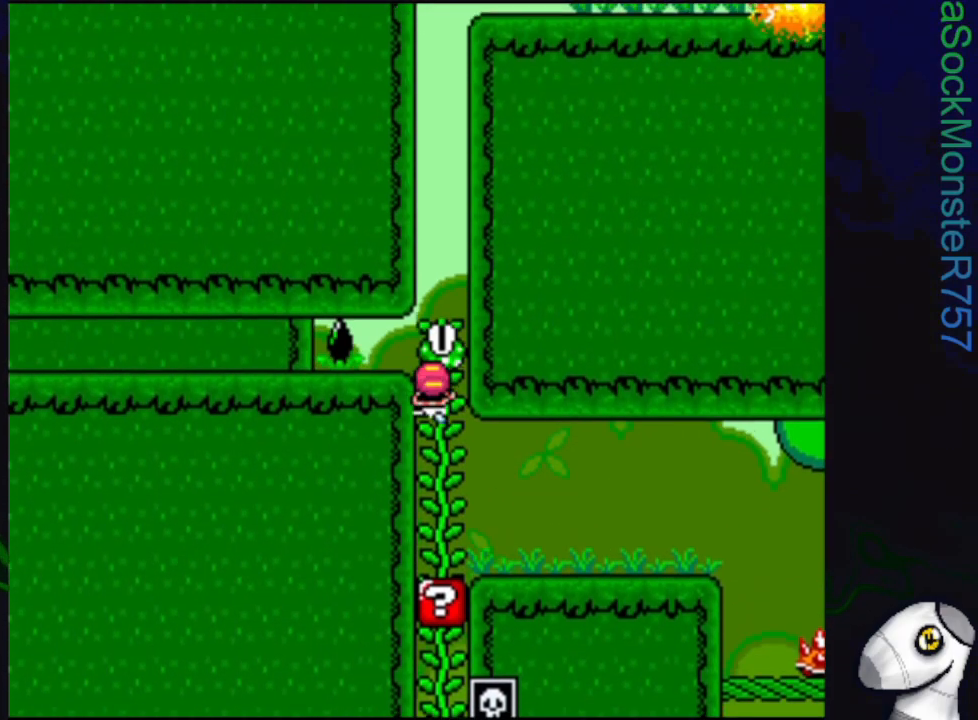
{"buttons": ["SQUARE", "DPAD_UP"], "events": []}
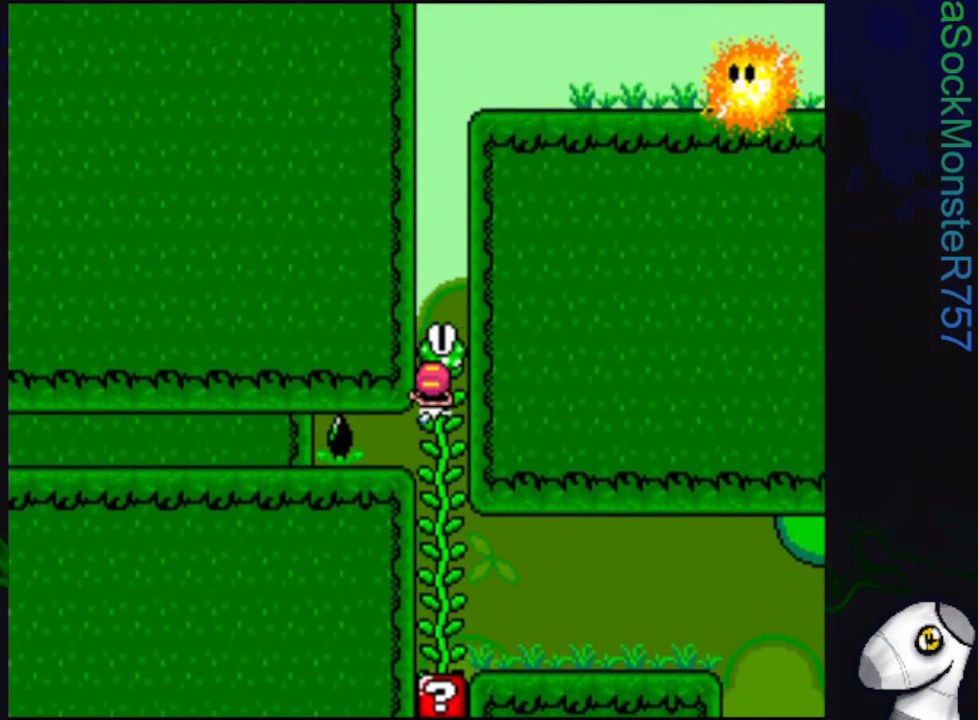
{"buttons": ["SQUARE", "DPAD_UP"], "events": []}
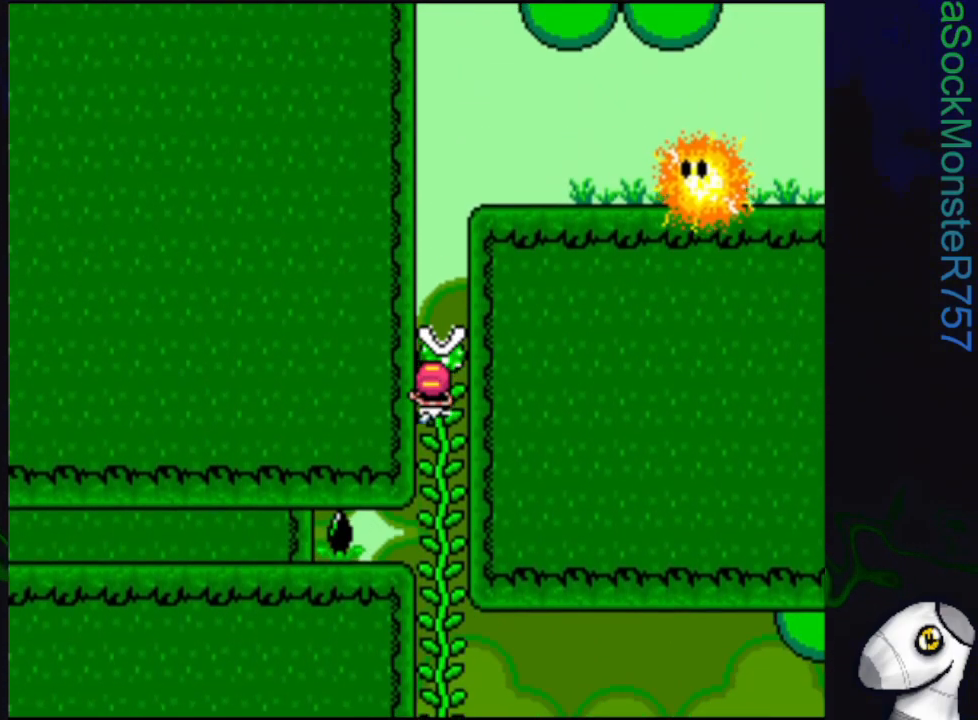
{"buttons": ["SQUARE", "DPAD_UP"], "events": []}
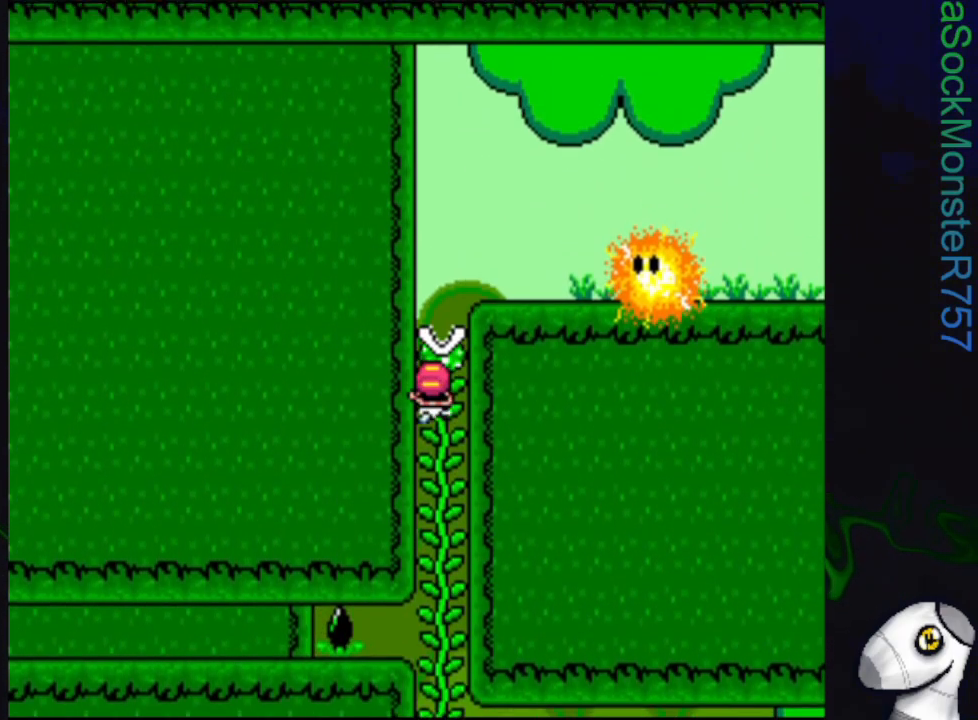
{"buttons": ["SQUARE"], "events": [[450, "DPAD_UP", "up"]]}
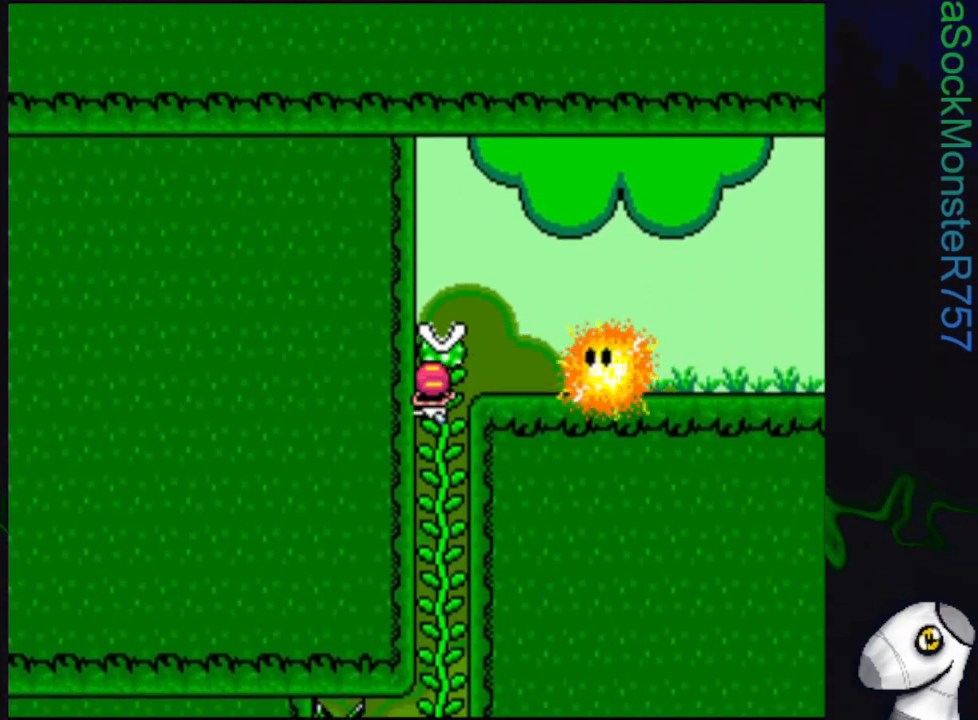
{"buttons": ["CROSS", "SQUARE", "DPAD_RIGHT"], "events": [[217, "DPAD_RIGHT", "down"], [283, "CROSS", "down"]]}
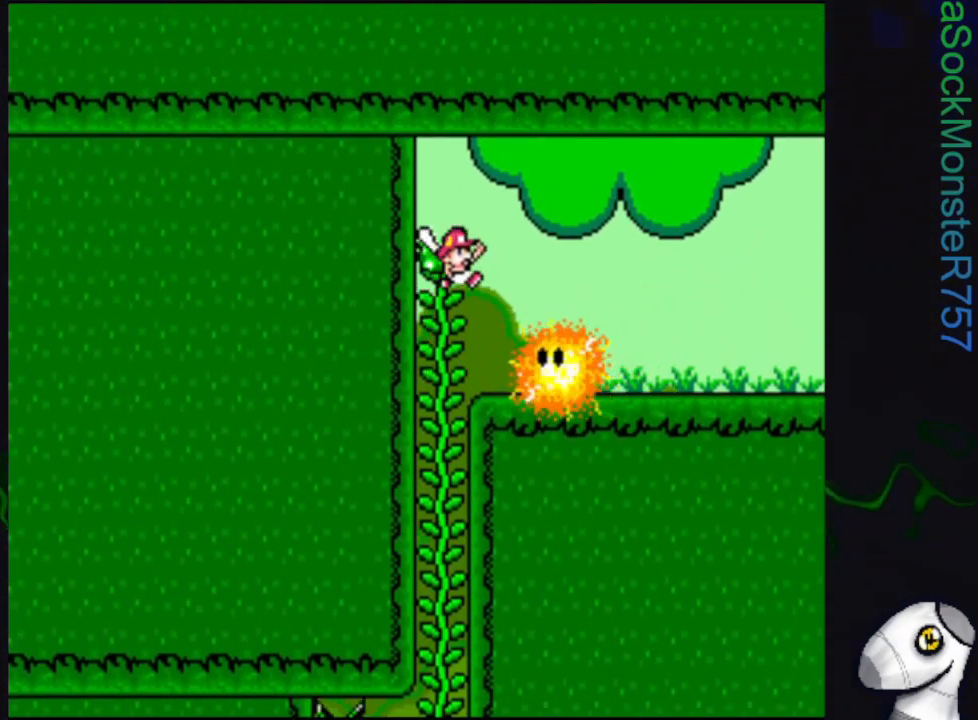
{"buttons": ["CROSS", "SQUARE", "DPAD_RIGHT"], "events": []}
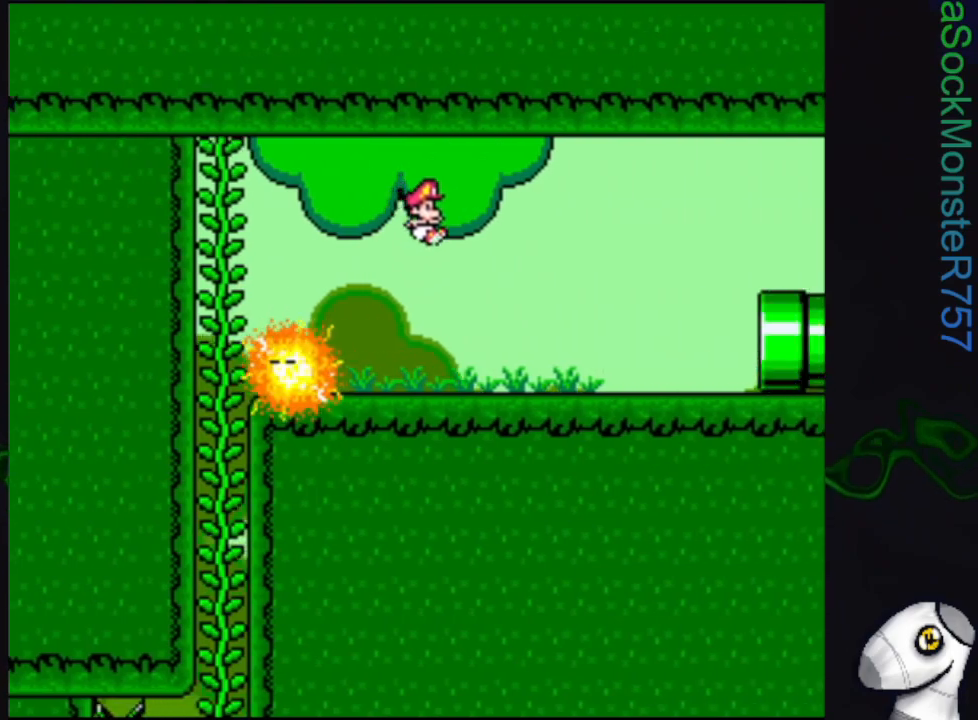
{"buttons": ["SQUARE", "DPAD_RIGHT"], "events": [[267, "CROSS", "up"]]}
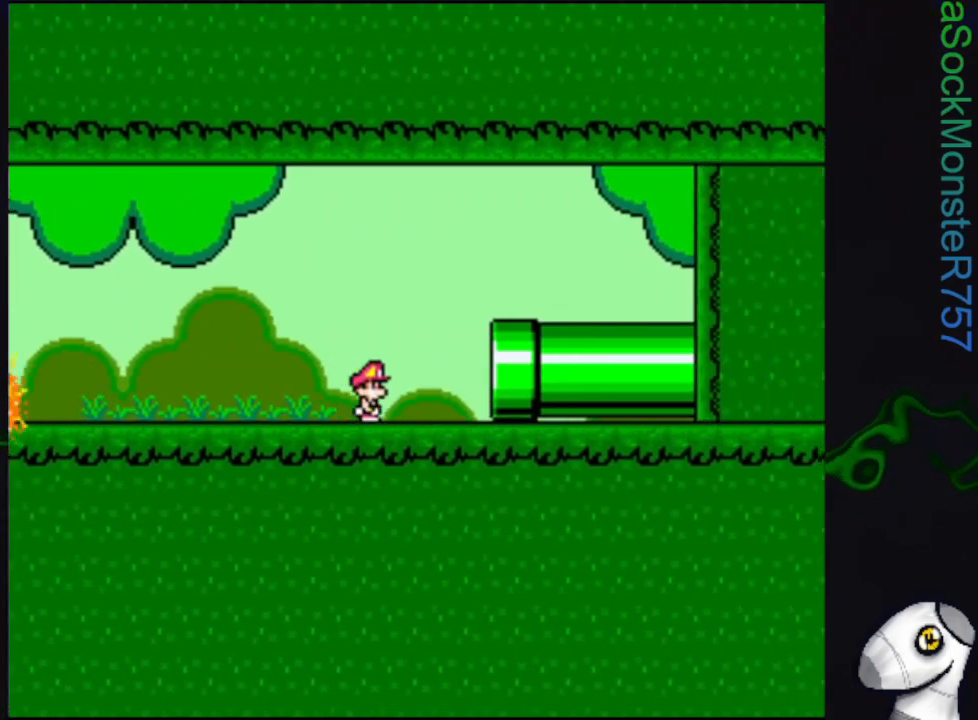
{"buttons": ["SQUARE", "DPAD_RIGHT"], "events": []}
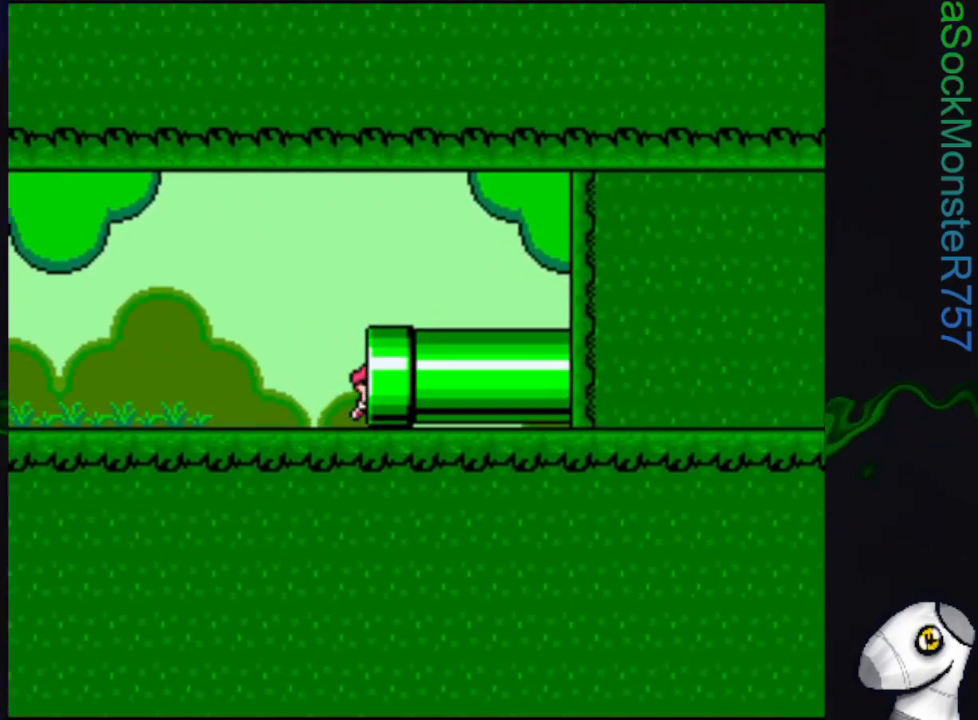
{"buttons": [], "events": [[200, "SQUARE", "up"], [217, "DPAD_RIGHT", "up"]]}
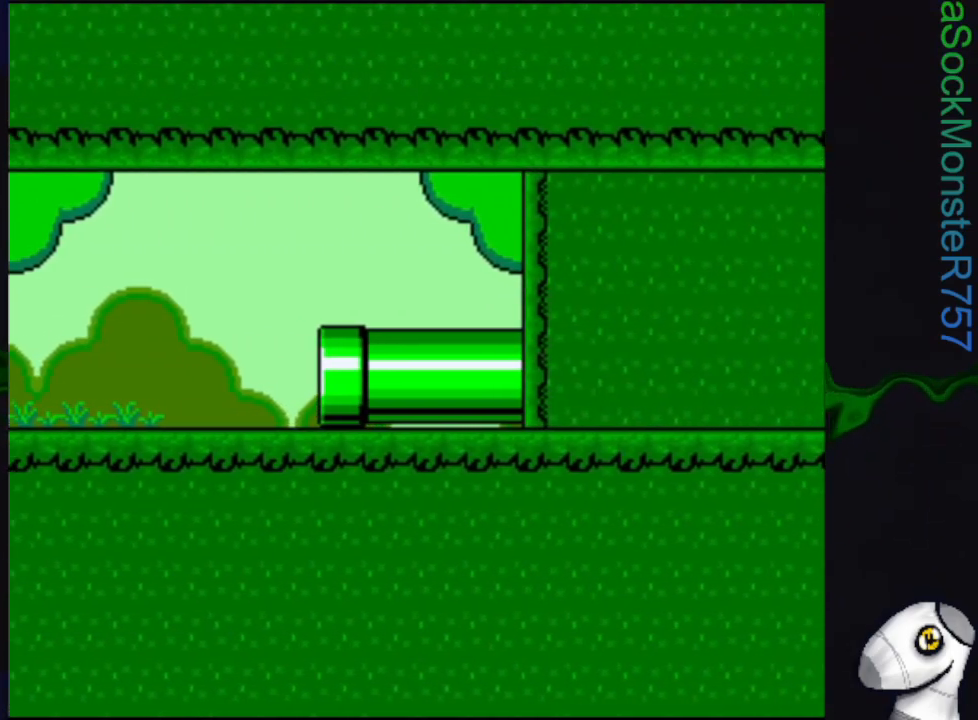
{"buttons": [], "events": []}
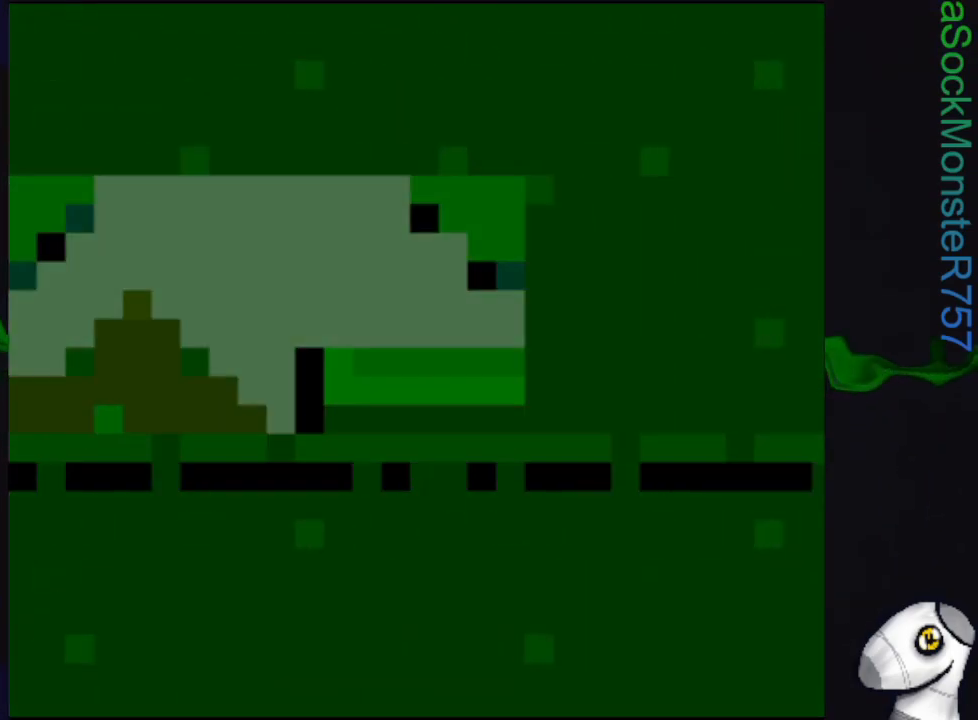
{"buttons": [], "events": []}
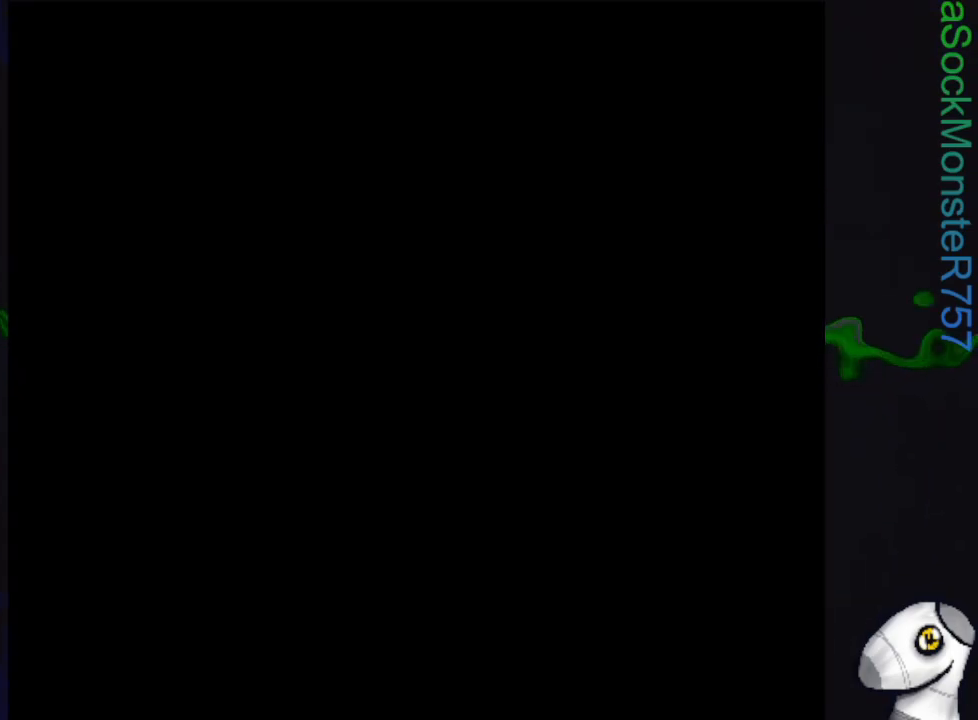
{"buttons": [], "events": []}
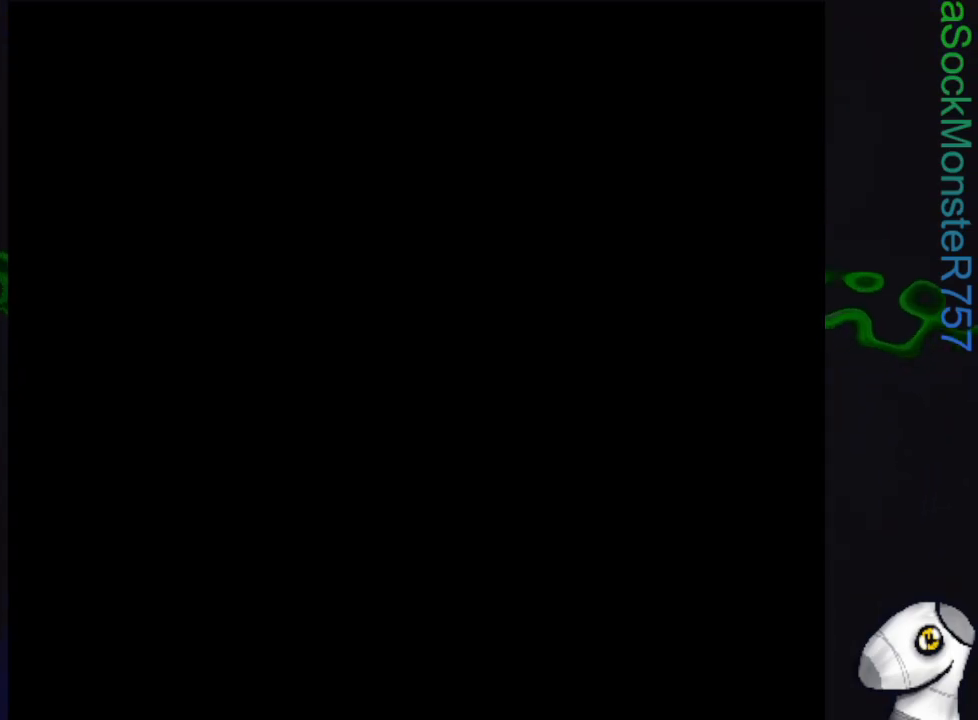
{"buttons": [], "events": []}
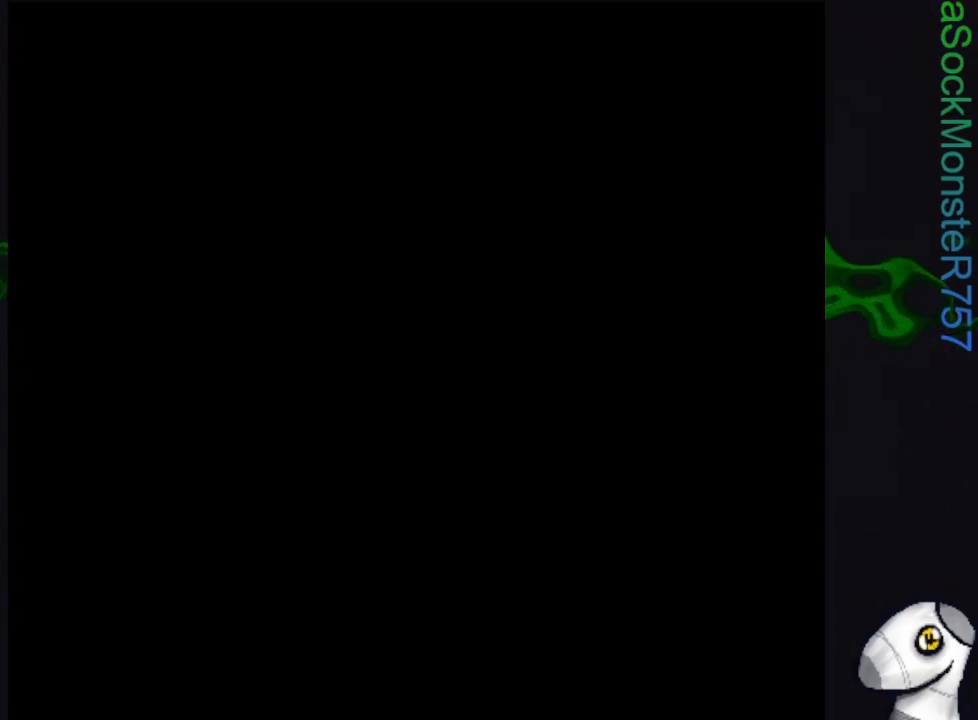
{"buttons": [], "events": []}
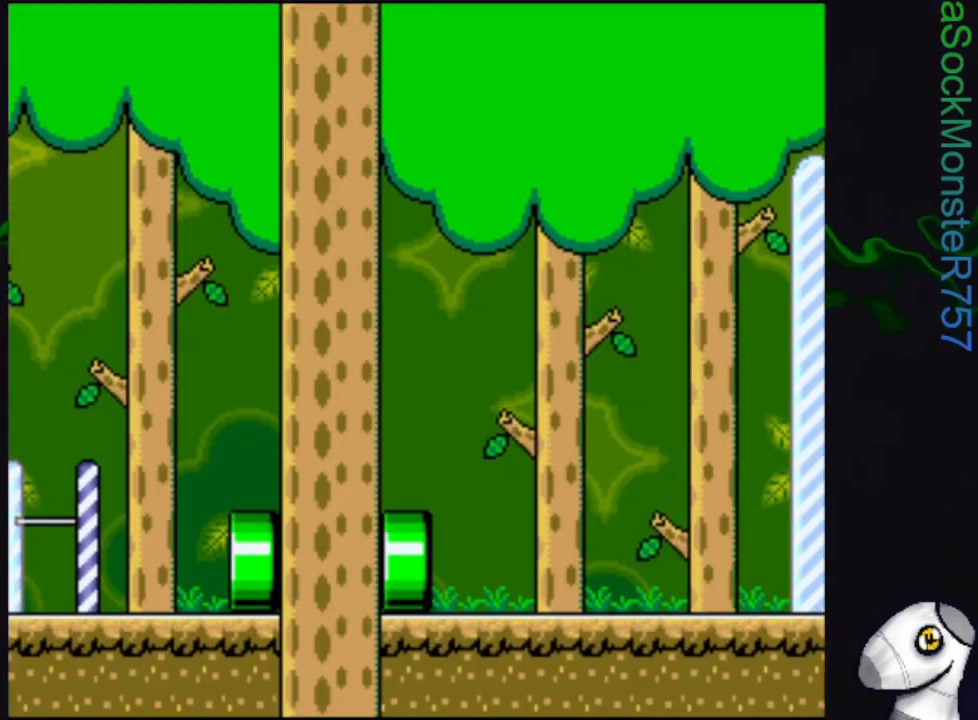
{"buttons": ["SQUARE", "DPAD_RIGHT"], "events": [[133, "DPAD_RIGHT", "down"], [150, "SQUARE", "down"]]}
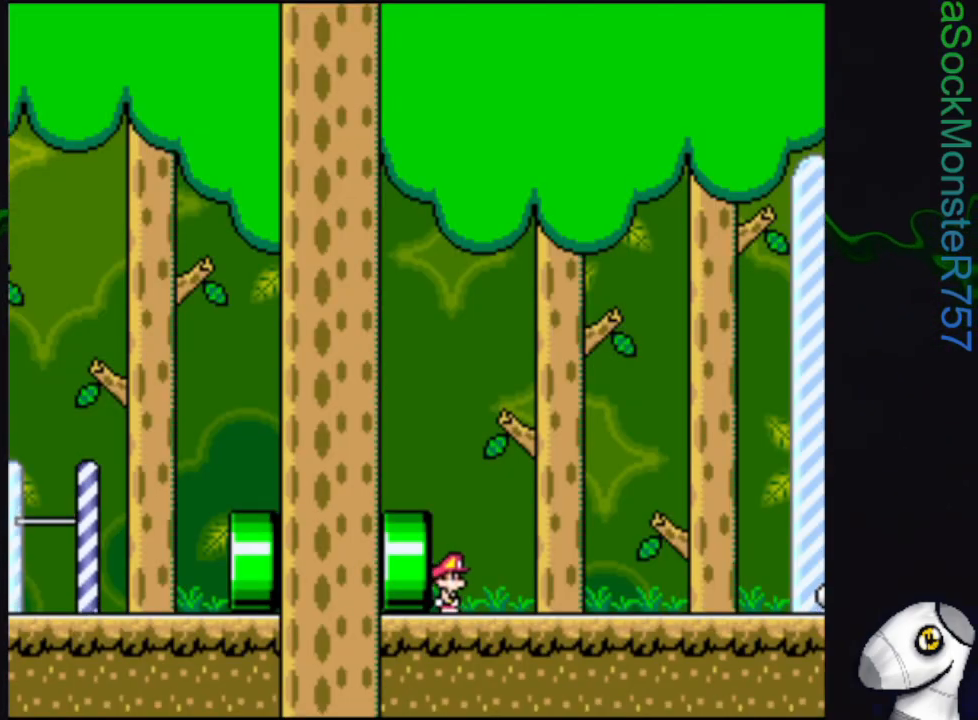
{"buttons": ["SQUARE", "DPAD_RIGHT"], "events": []}
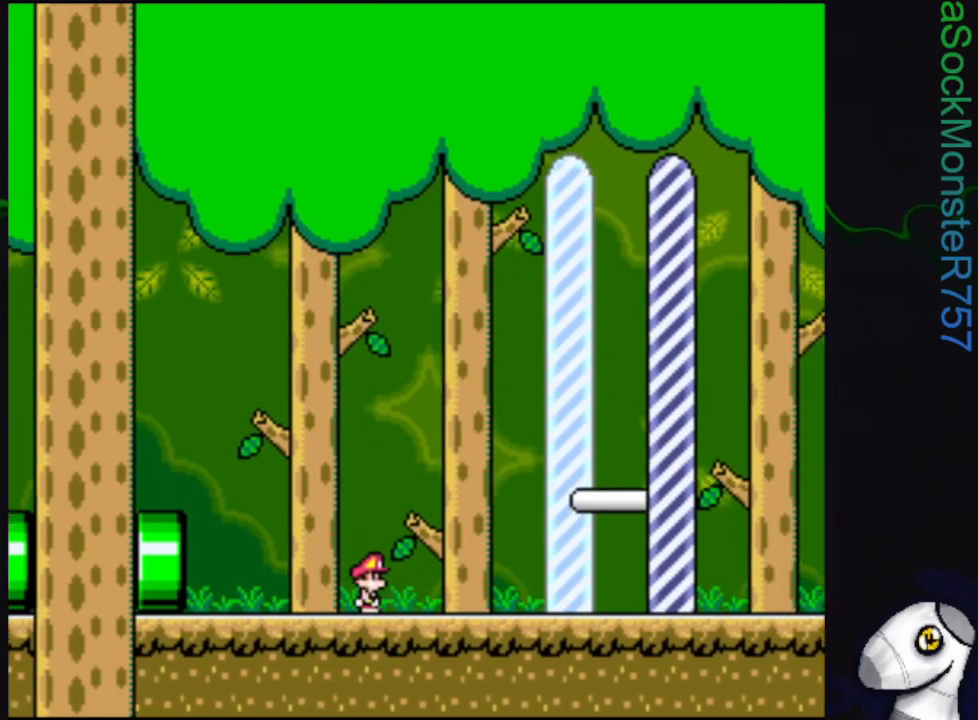
{"buttons": ["SQUARE", "DPAD_RIGHT"], "events": []}
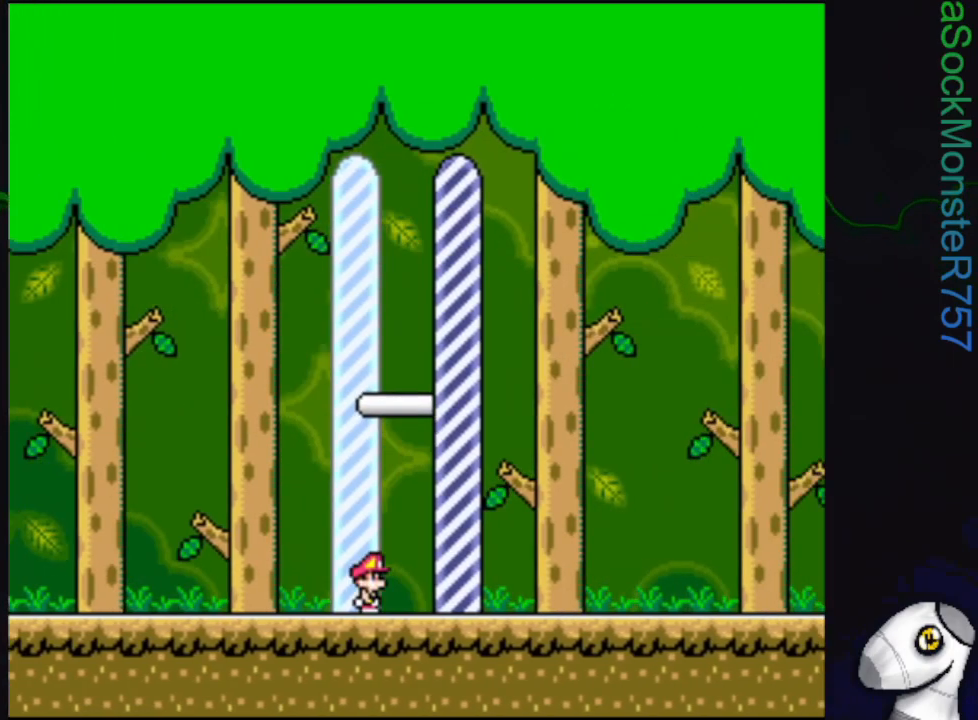
{"buttons": [], "events": [[467, "DPAD_RIGHT", "up"], [483, "SQUARE", "up"]]}